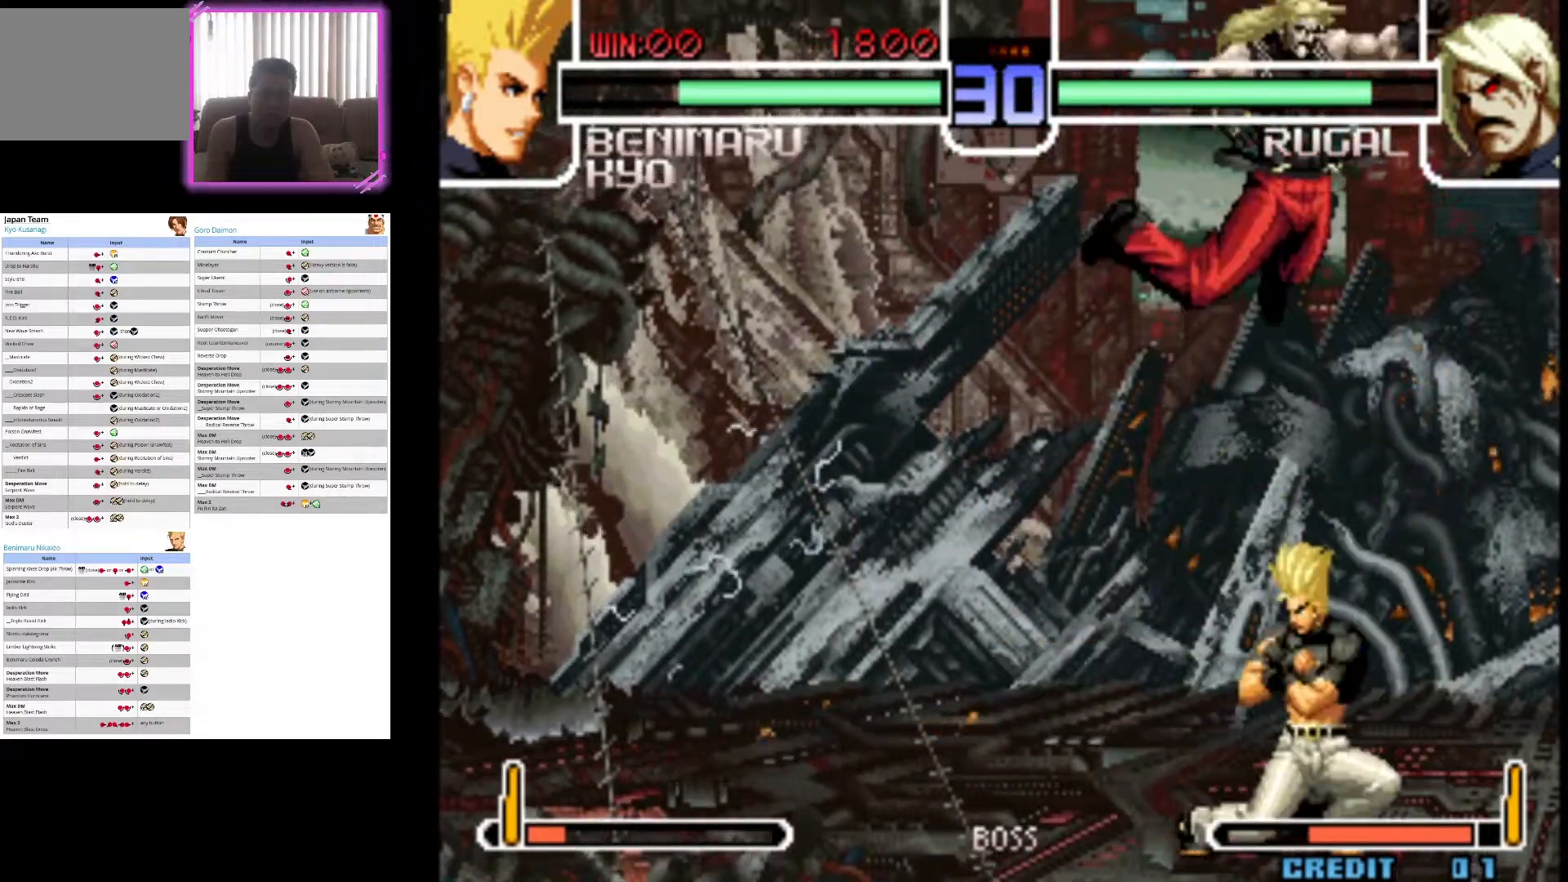
Gameplay with a controller (arcade stick); each line is a JSON object with the inputs held at the frame after it (dt_ms = milliseconds from this image to that frame). "events" lists button and stick changes between this image and that frame as [ms after this image, input, new state], when the widget could be followed in between. Not read: L3 R3.
{"dt_ms": 500, "buttons": ["SQUARE"], "left_stick": "center", "events": [[117, "left_stick", "down-left"], [217, "left_stick", "center"], [300, "left_stick", "down-left"], [400, "SQUARE", "down"], [417, "left_stick", "center"]]}
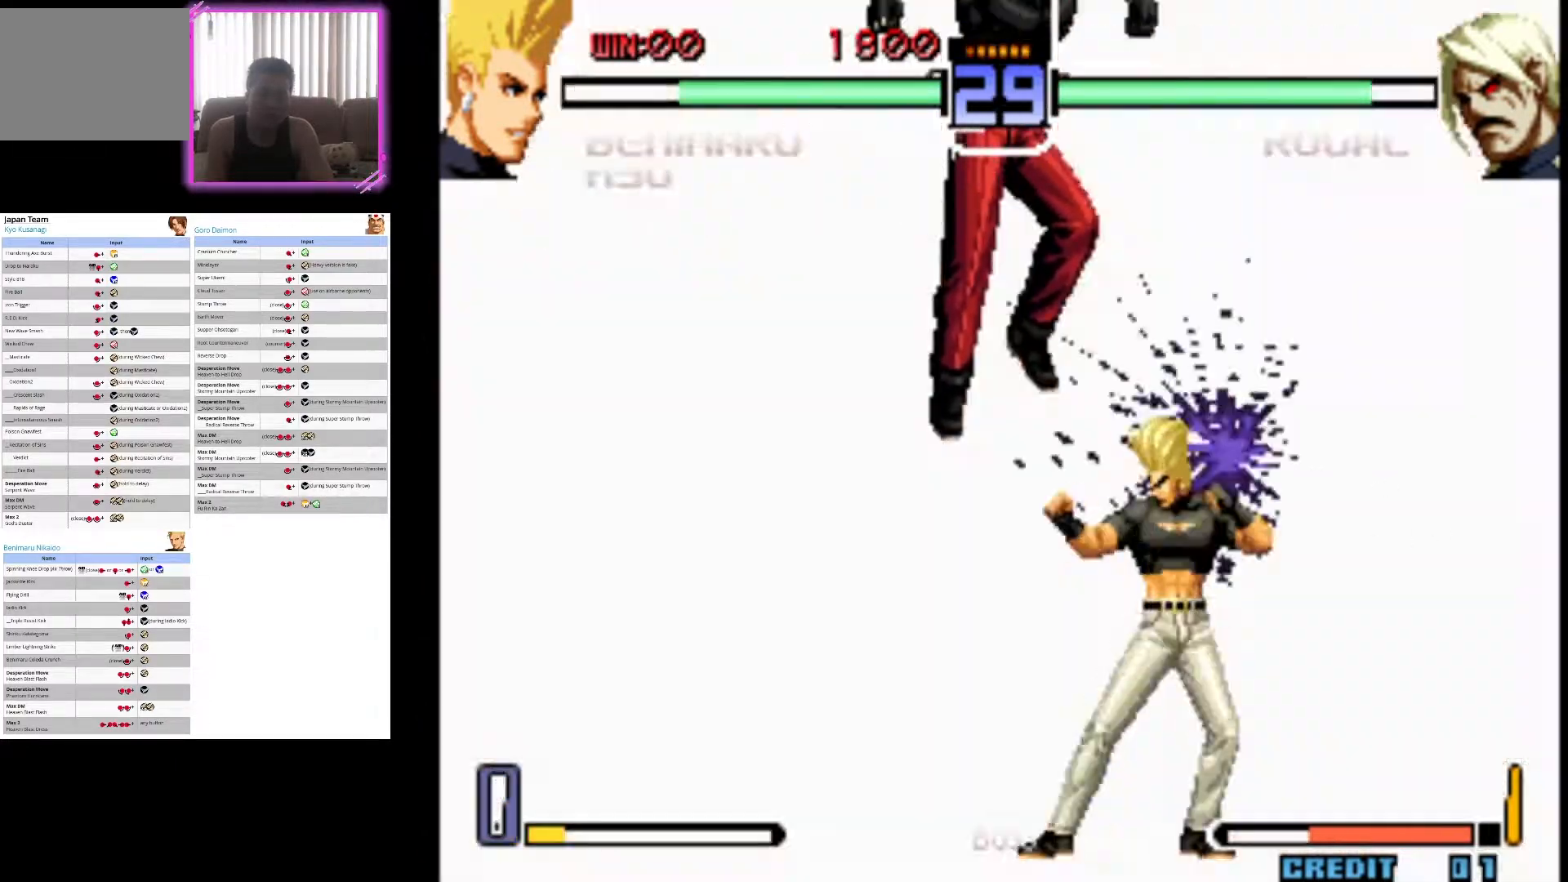
{"dt_ms": 500, "buttons": [], "left_stick": "center", "events": [[200, "SQUARE", "up"]]}
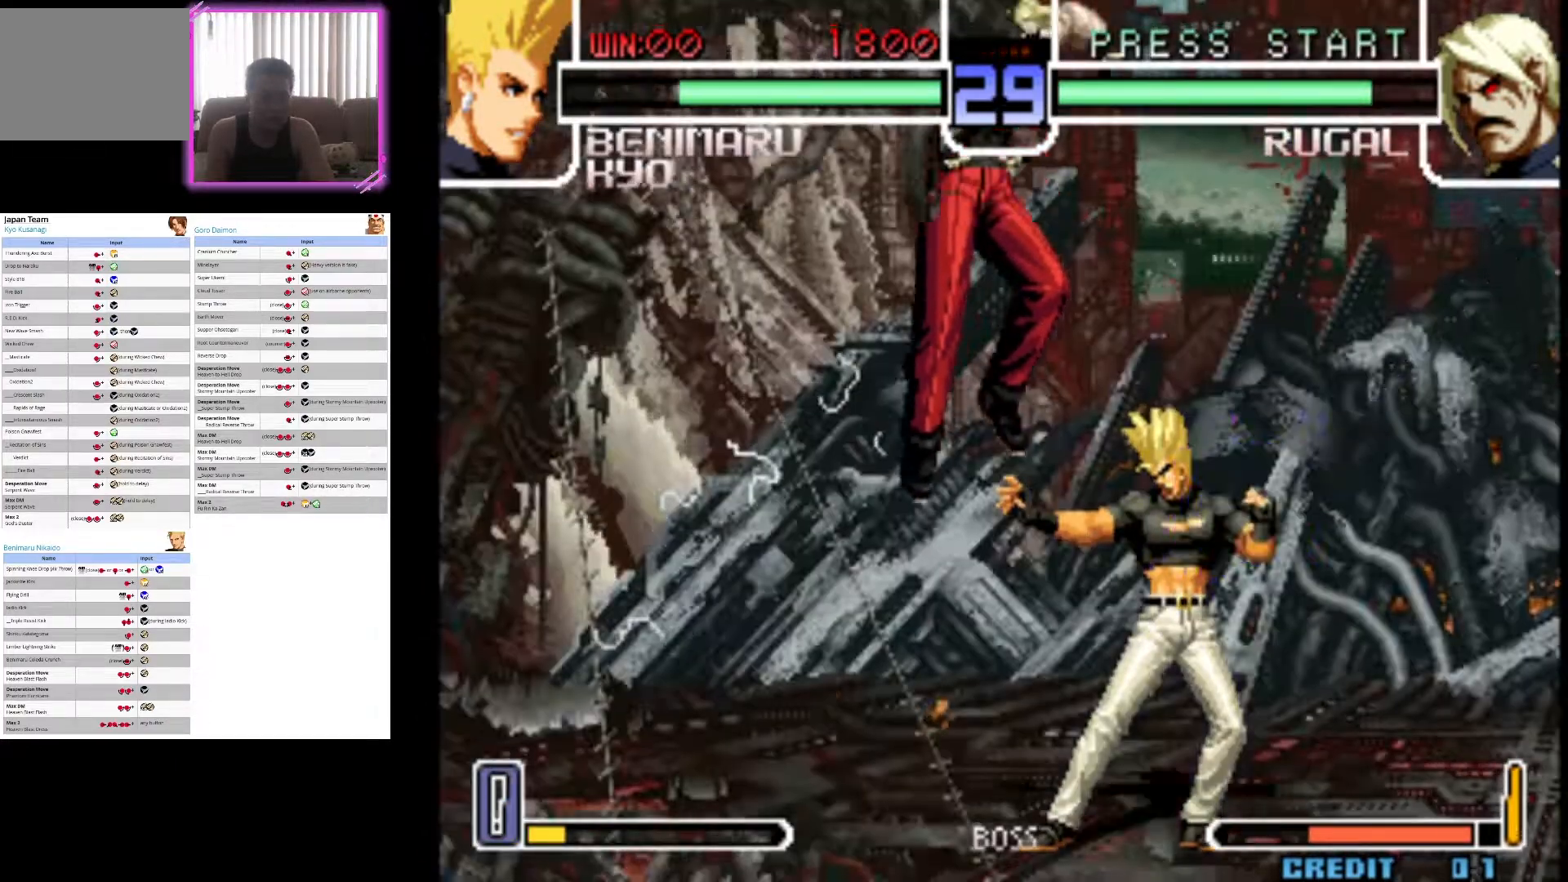
{"dt_ms": 500, "buttons": [], "left_stick": "center", "events": []}
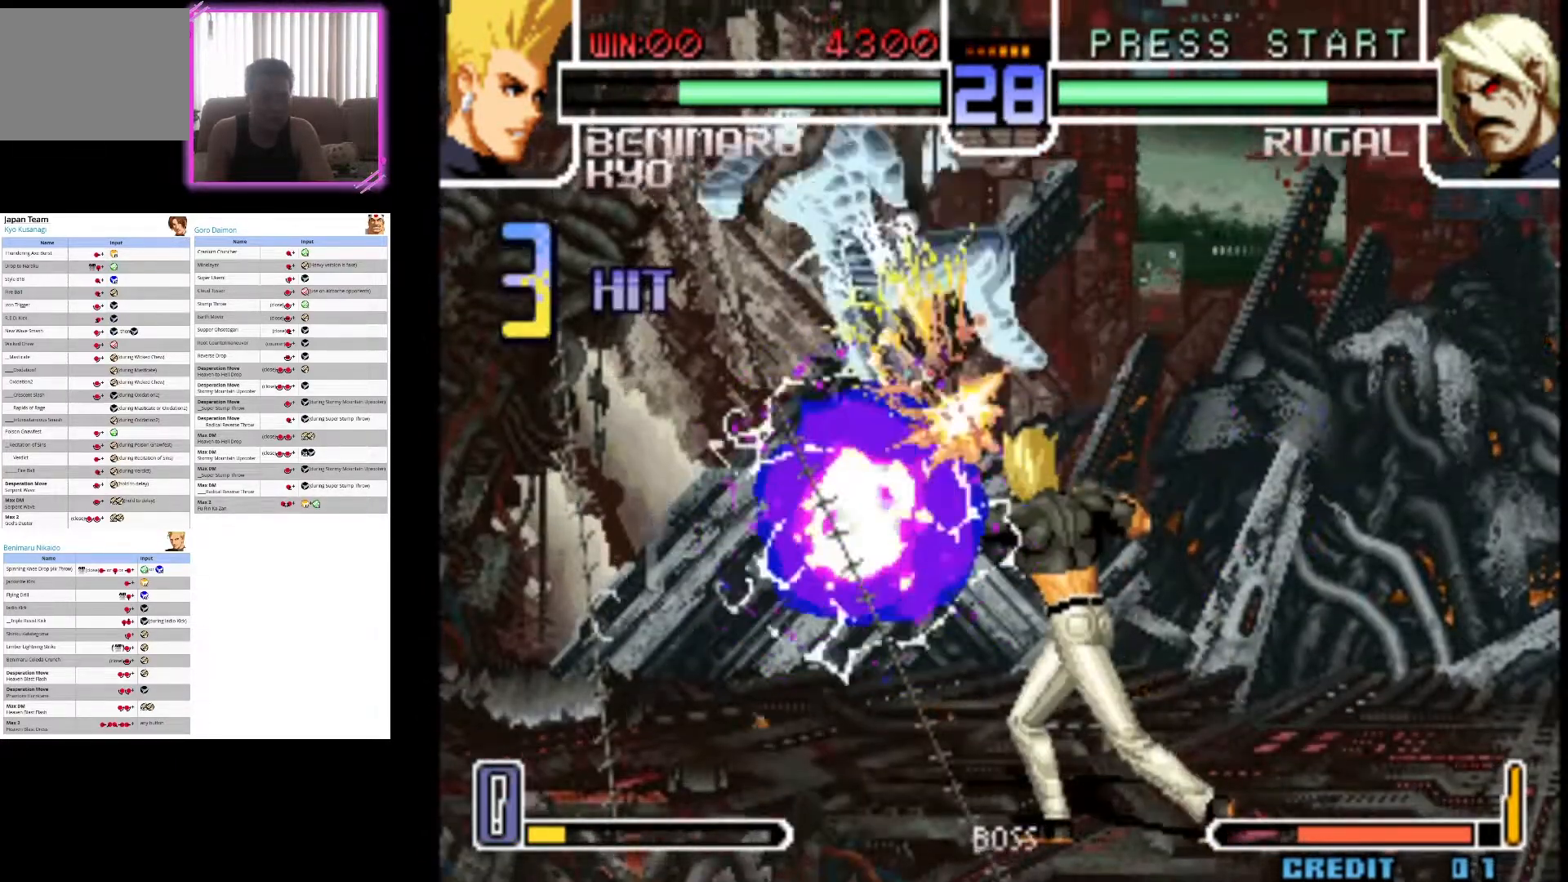
{"dt_ms": 500, "buttons": [], "left_stick": "center", "events": []}
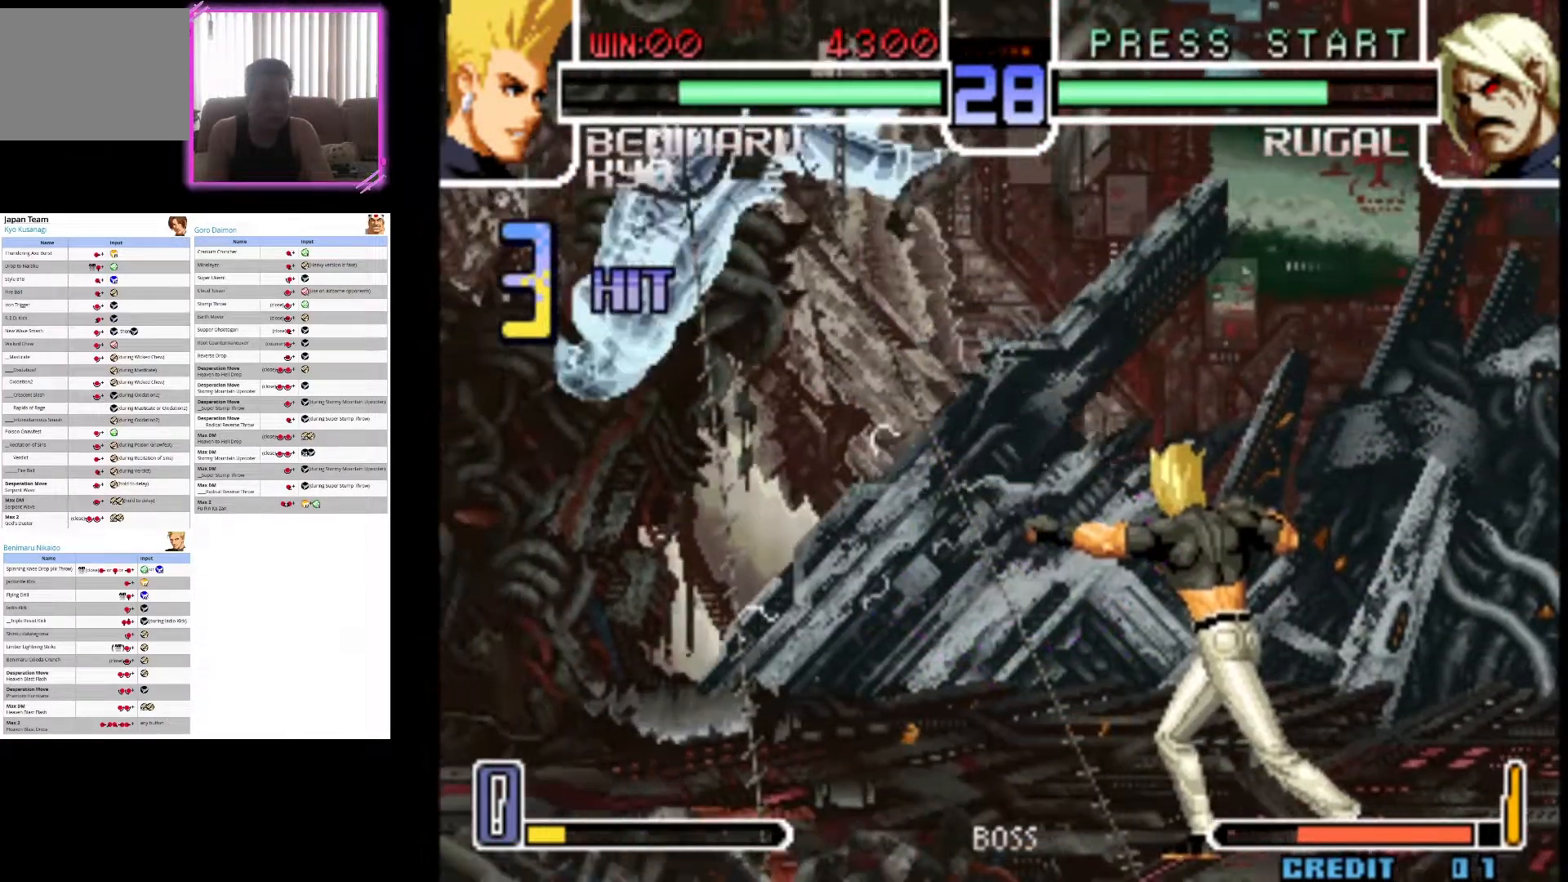
{"dt_ms": 500, "buttons": [], "left_stick": "center", "events": []}
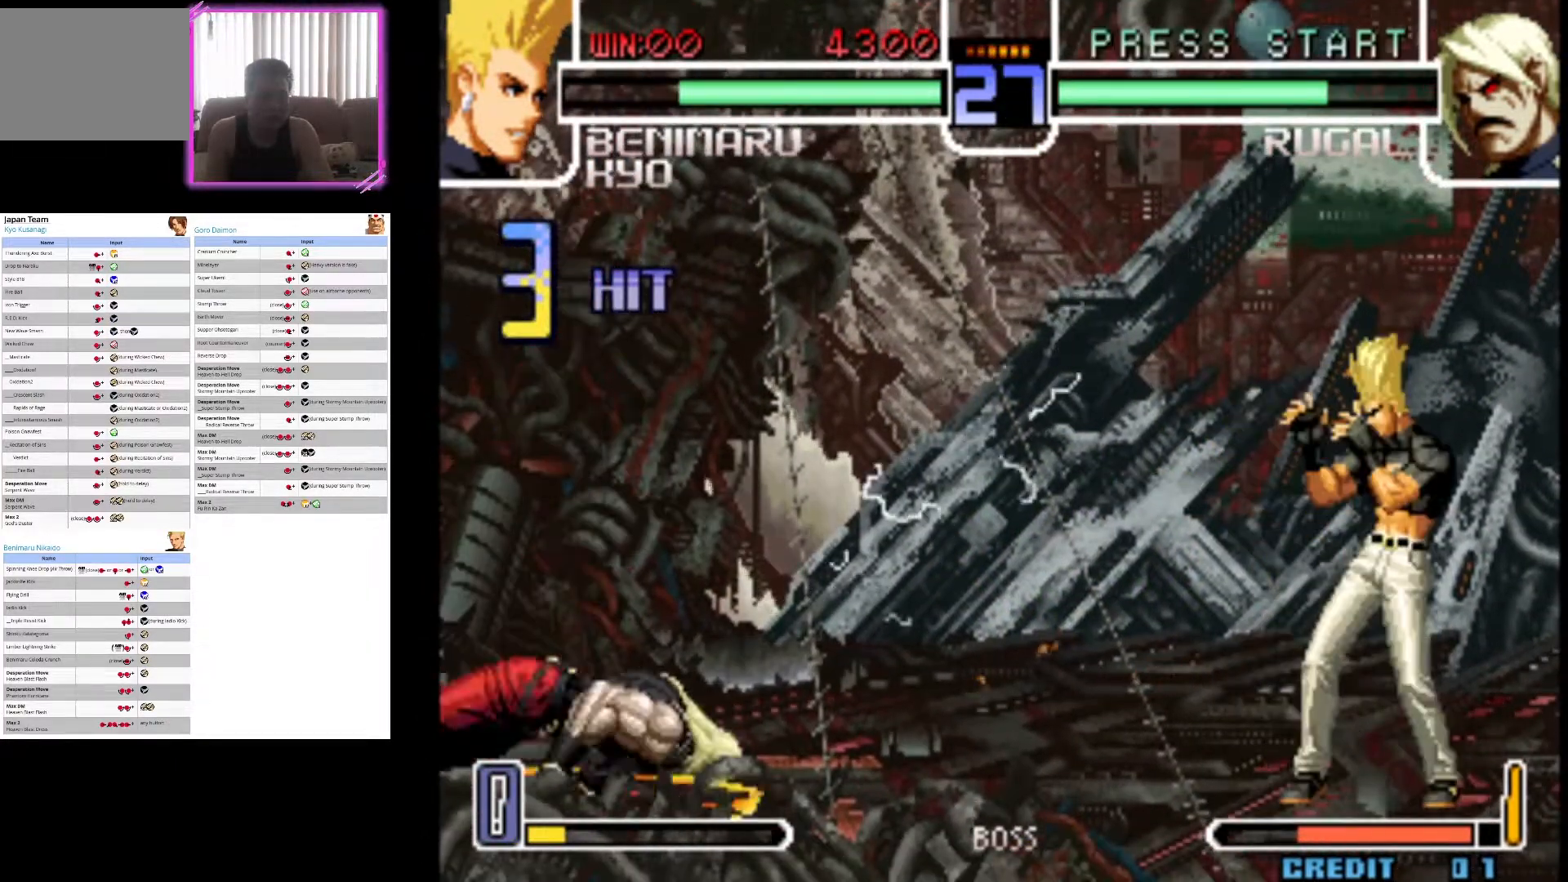
{"dt_ms": 1000, "buttons": [], "left_stick": "center"}
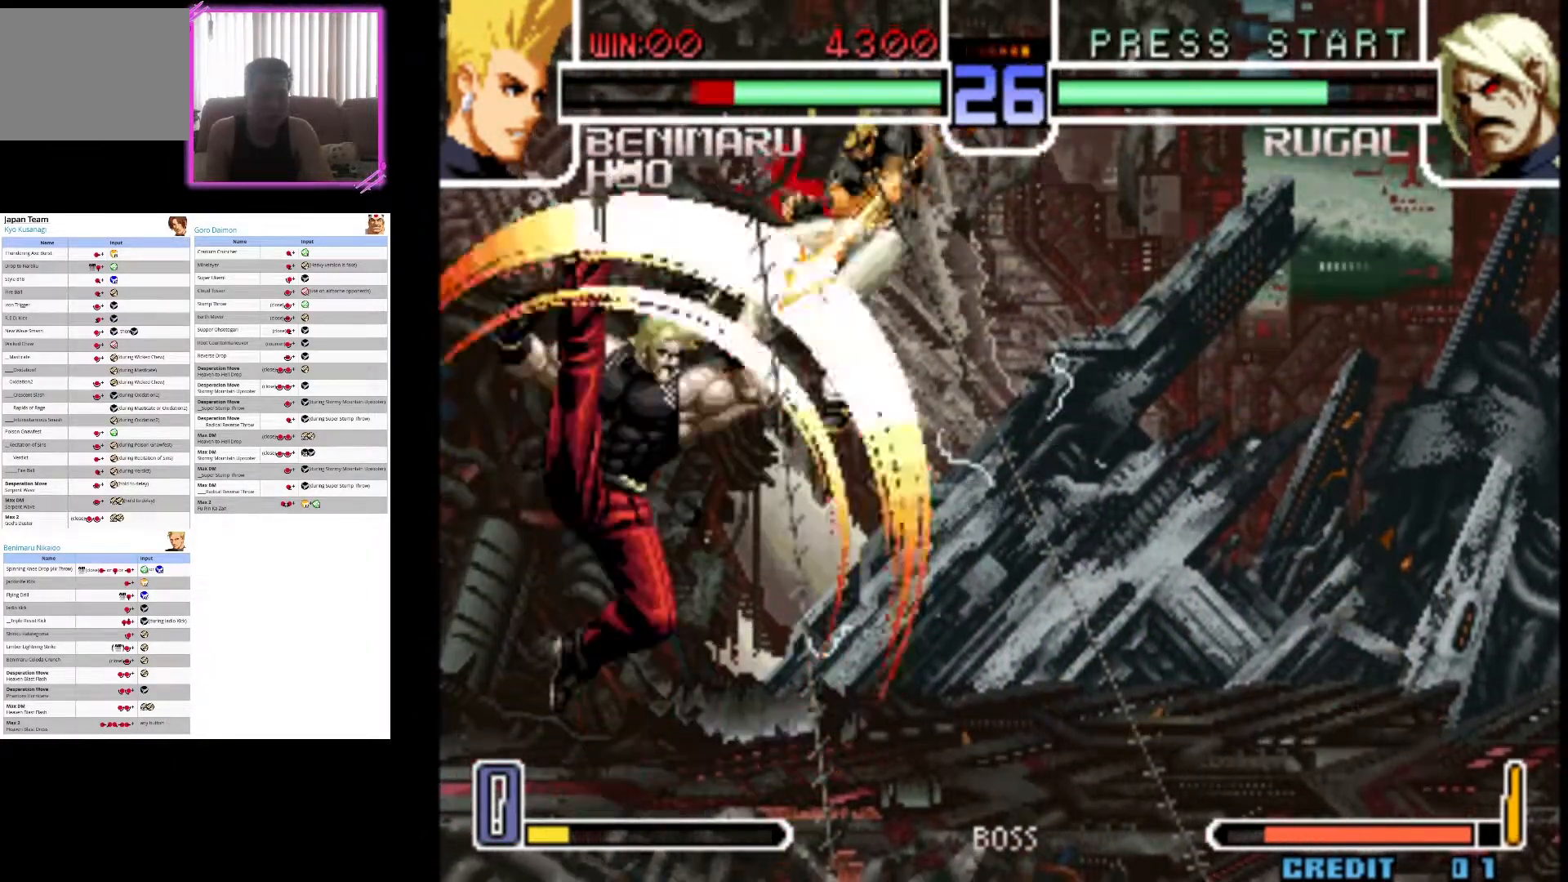
{"dt_ms": 500, "buttons": [], "left_stick": "down-right", "events": [[67, "left_stick", "down-right"]]}
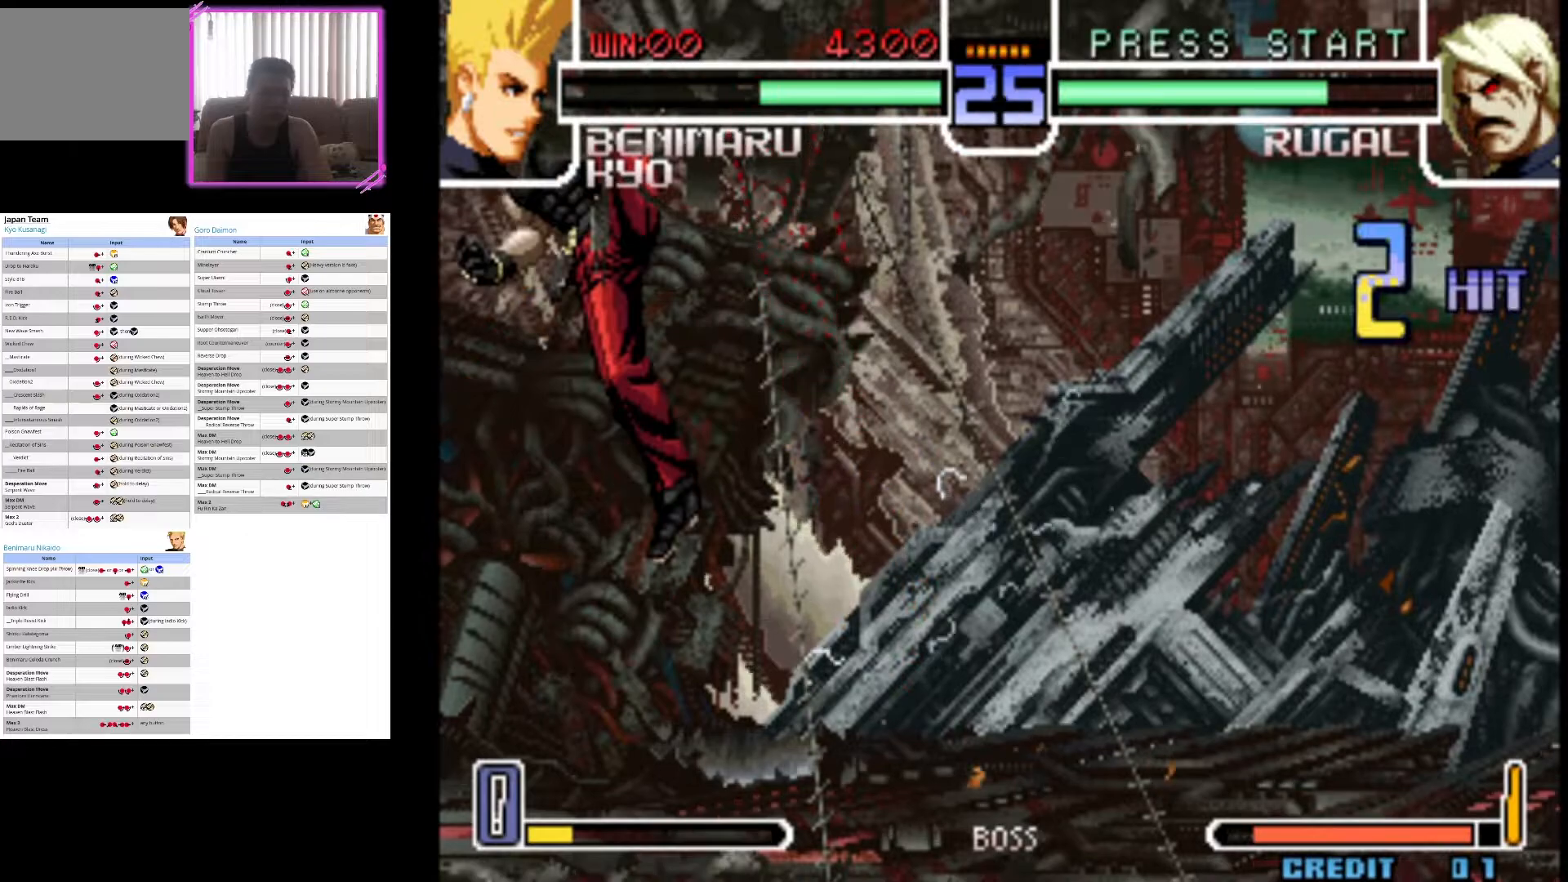
{"dt_ms": 500, "buttons": ["SQUARE"], "left_stick": "down-right", "events": [[117, "CROSS", "down"], [300, "CROSS", "up"], [450, "SQUARE", "down"]]}
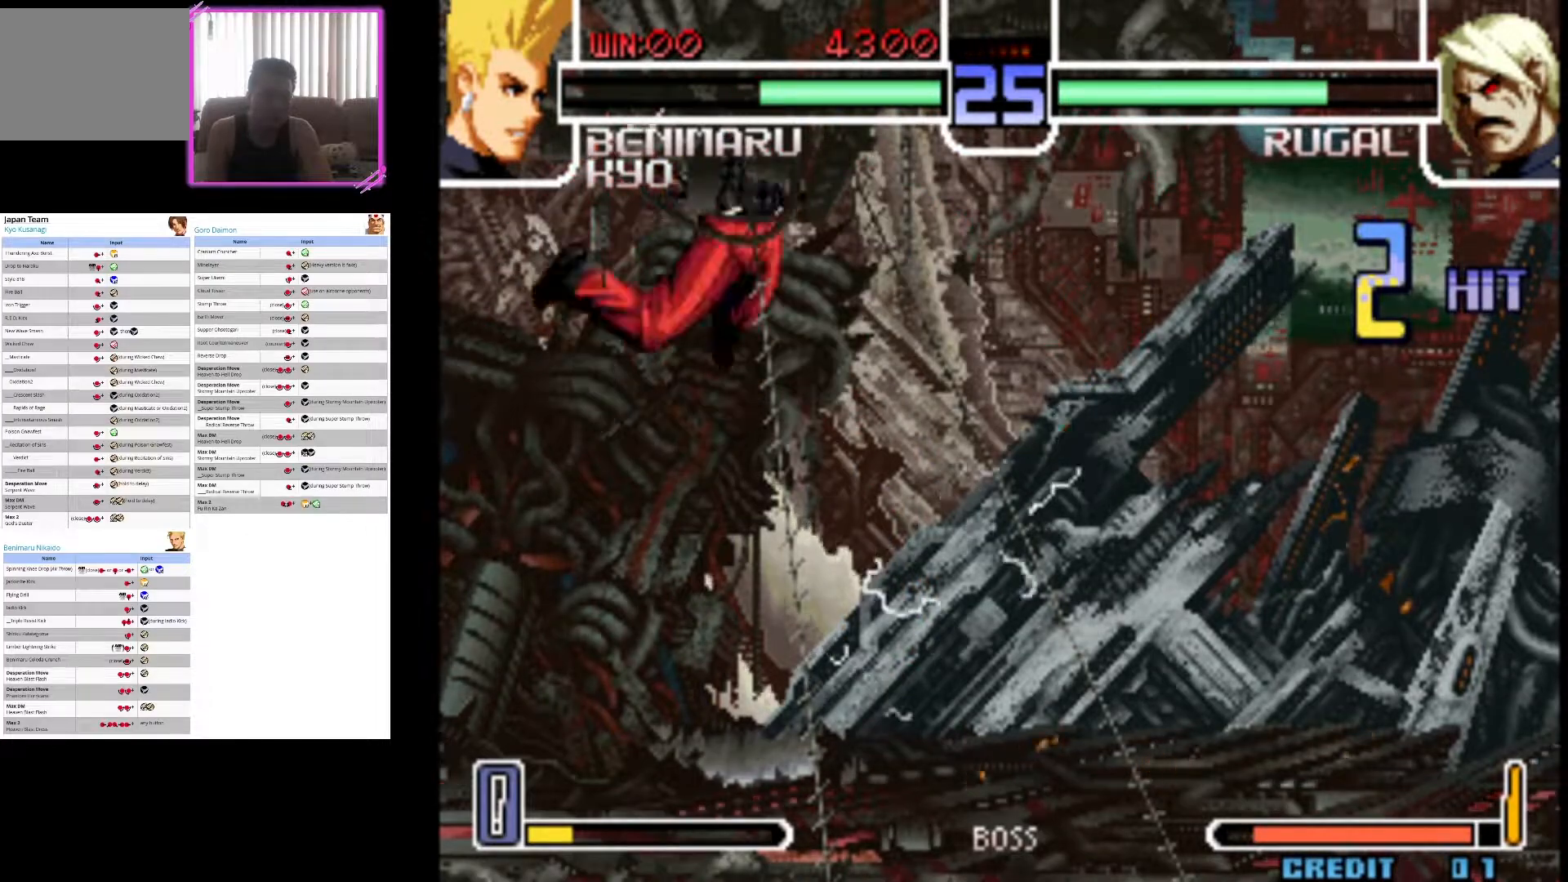
{"dt_ms": 500, "buttons": [], "left_stick": "down-right", "events": [[133, "SQUARE", "up"], [300, "SQUARE", "down"], [467, "SQUARE", "up"]]}